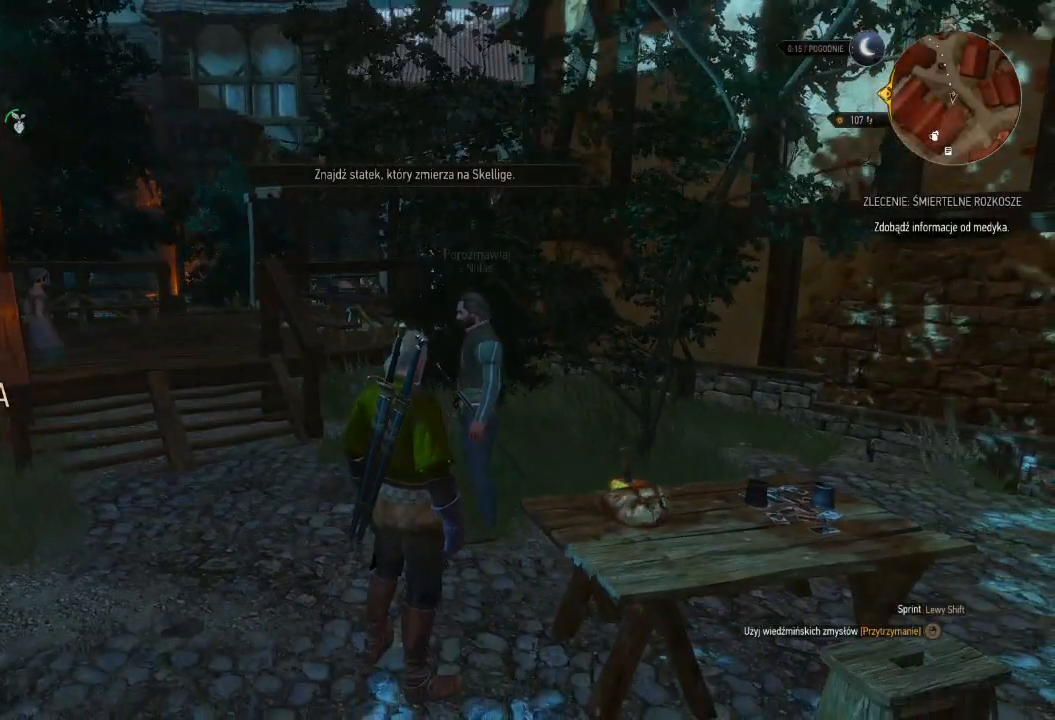
Gameplay with keyboard and mouse; each line is a JSON object with the keys and mouse buttons held at the frame after it. "events" lists presses ("down") and releases ("up") of "a", "ctrl", "d", "e", "q", "s", "shift", "space", "w", "mouse_left", "mouse_wheel", "mouse_right", "mouse_mb4" and "mouse_mb5" between this image and that frame as [ms after this image, input, new state], when the widget could be followed in between. "mouse_left", "mouse_wheel", "mouse_right", "mouse_mb4", "mouse_mb5" = the "left", "wheel", "right", "mb4", "mb5" buttons of the "mouse" list. No other keys are recorded. "wheel" means that the mouse wheel is clicked or scrolled. Mouse movement is not recorded.
{"keys": ["w"], "mouse": [], "events": [[400, "w", "down"]]}
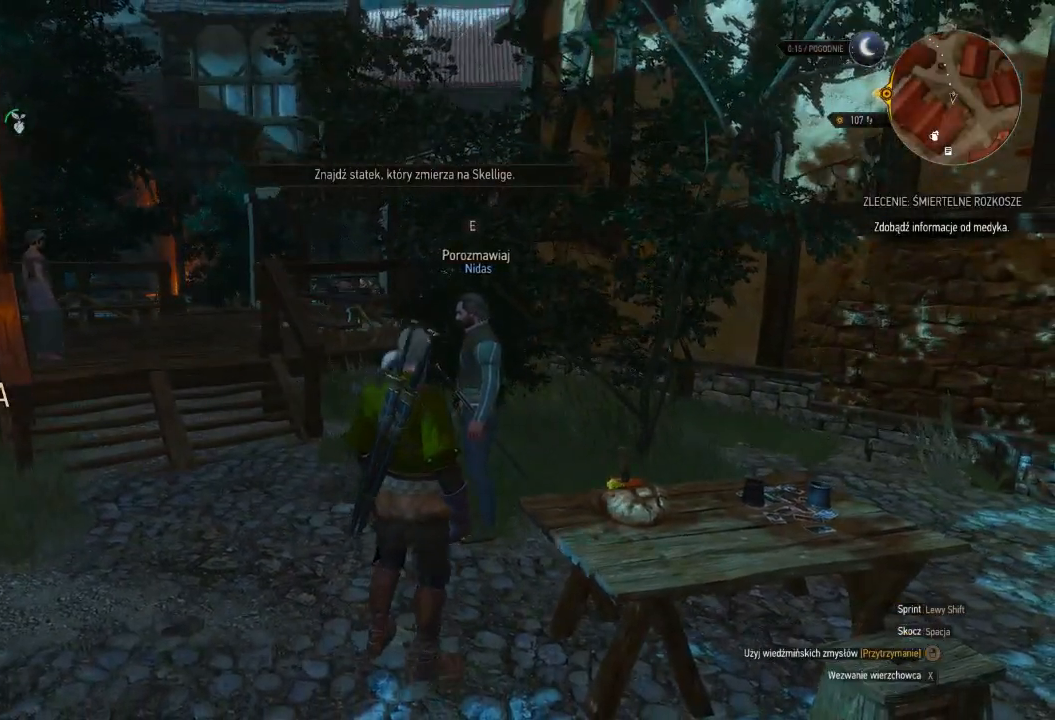
{"keys": ["w"], "mouse": [], "events": []}
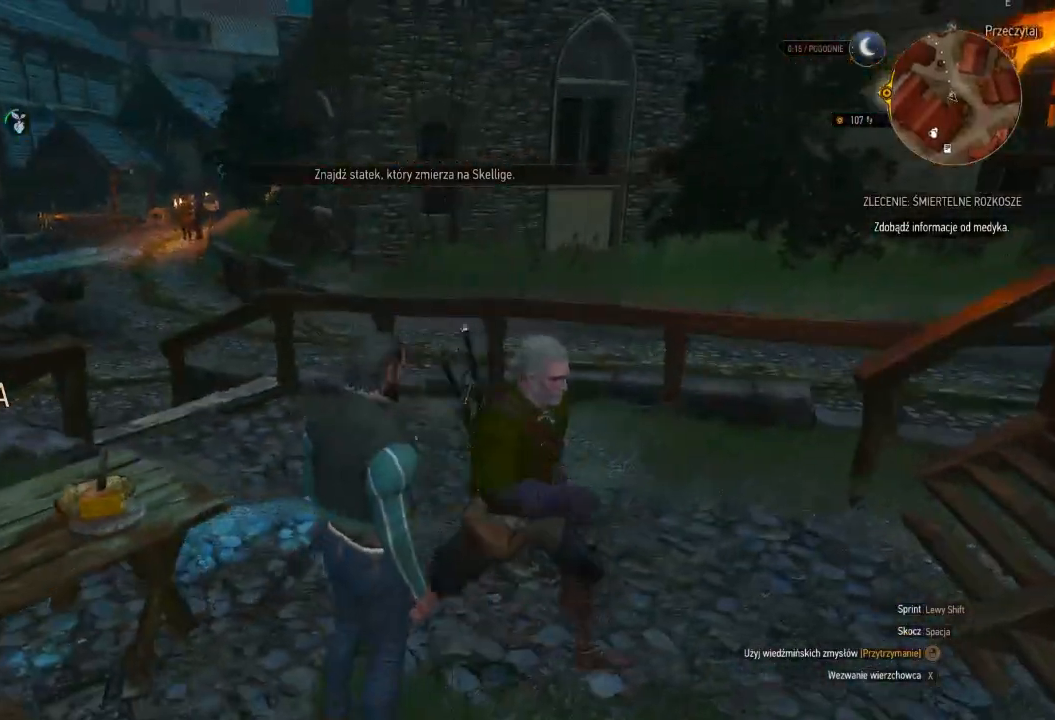
{"keys": ["w"], "mouse": [], "events": []}
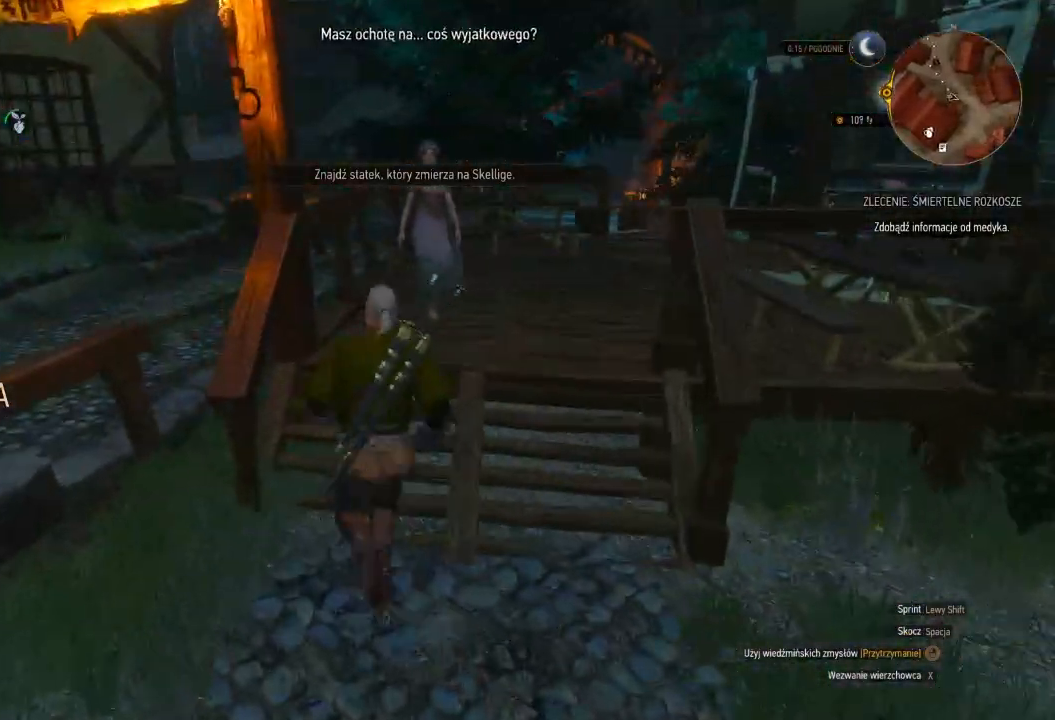
{"keys": ["w"], "mouse": [], "events": []}
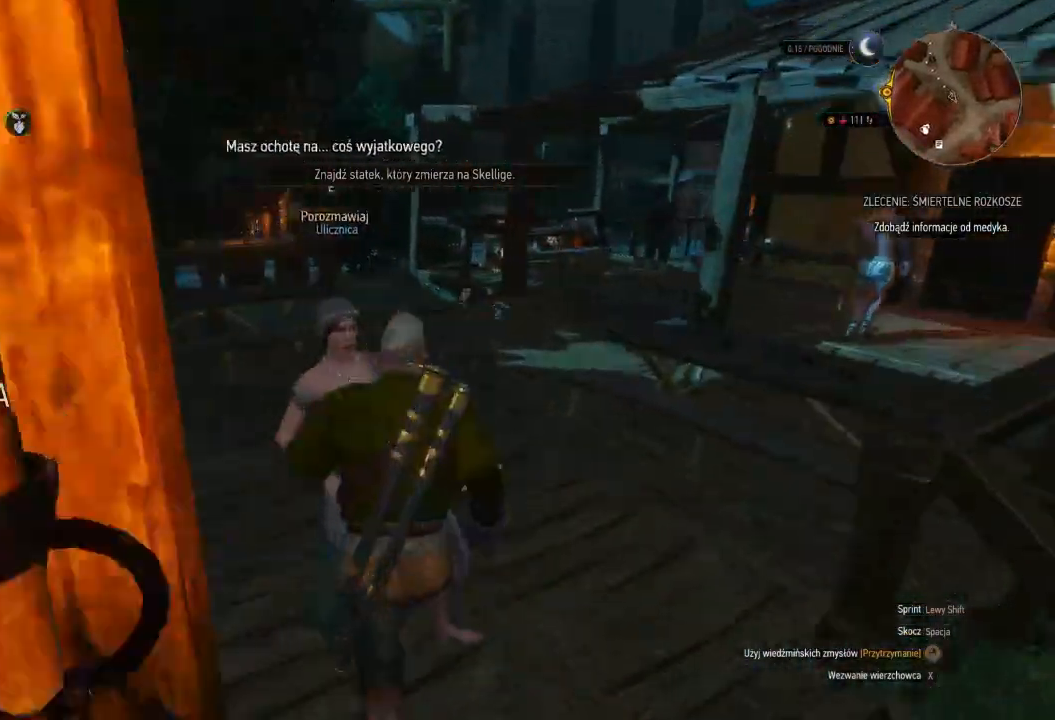
{"keys": ["shift", "w"], "mouse": [], "events": [[300, "shift", "down"]]}
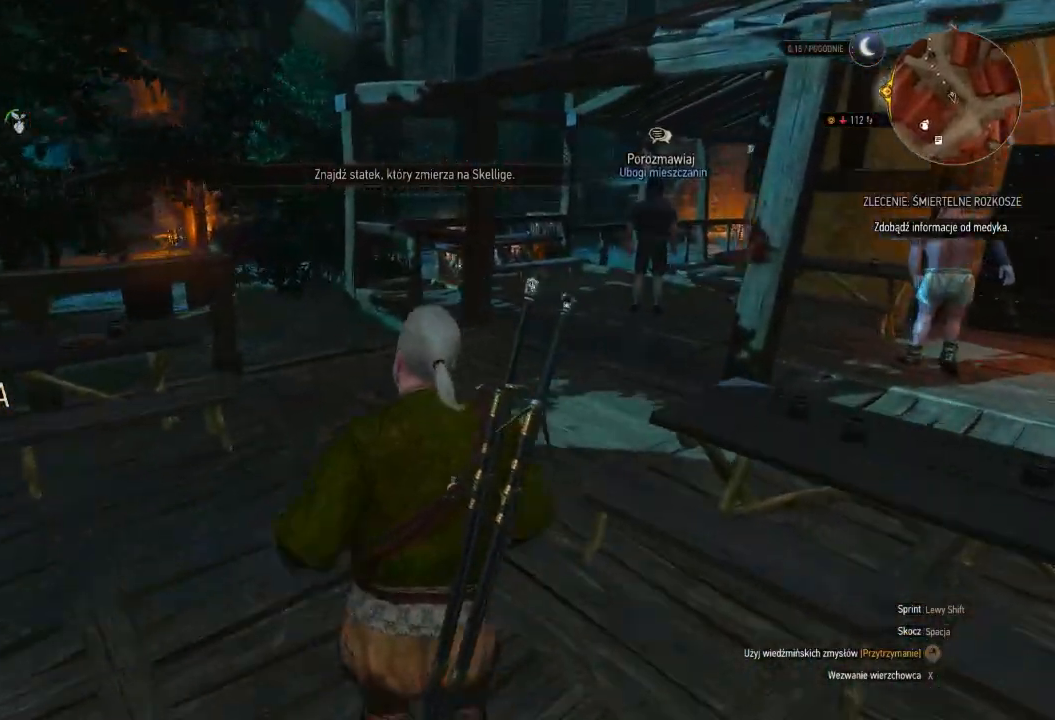
{"keys": ["shift", "w"], "mouse": [], "events": []}
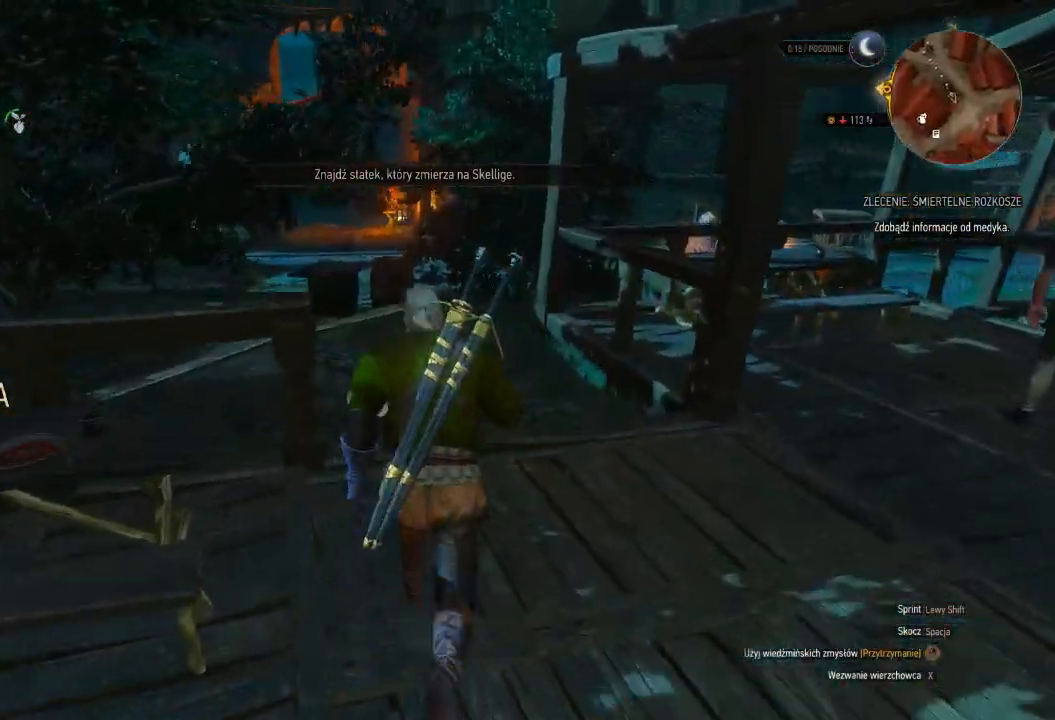
{"keys": ["w"], "mouse": [], "events": [[440, "shift", "up"]]}
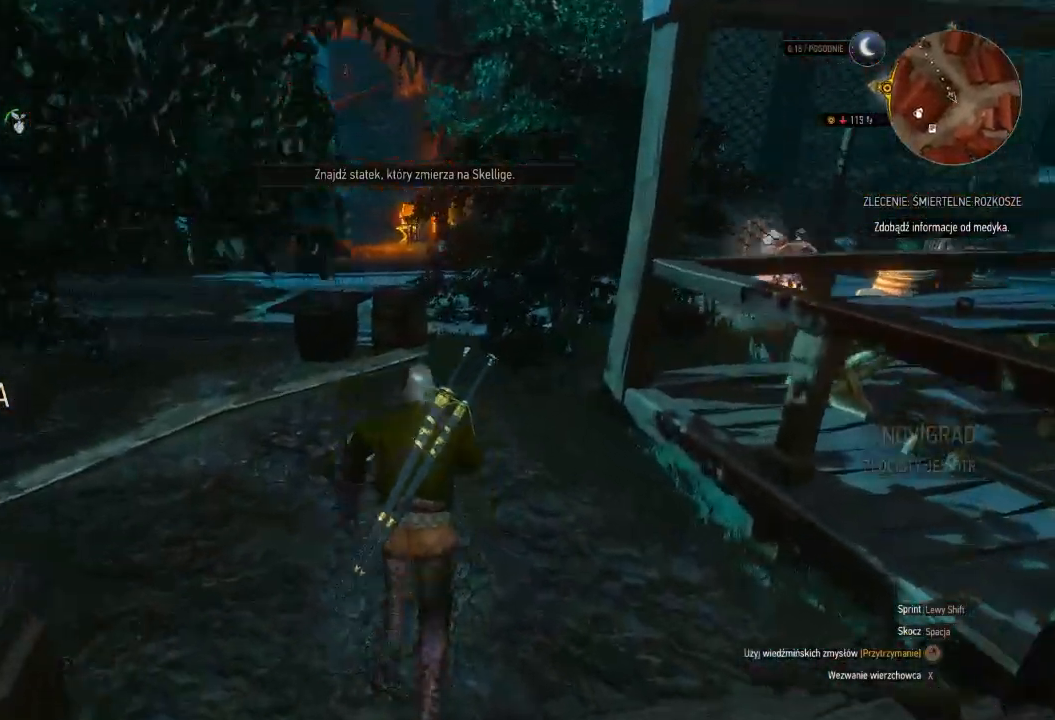
{"keys": ["d", "w"], "mouse": [], "events": [[100, "d", "down"]]}
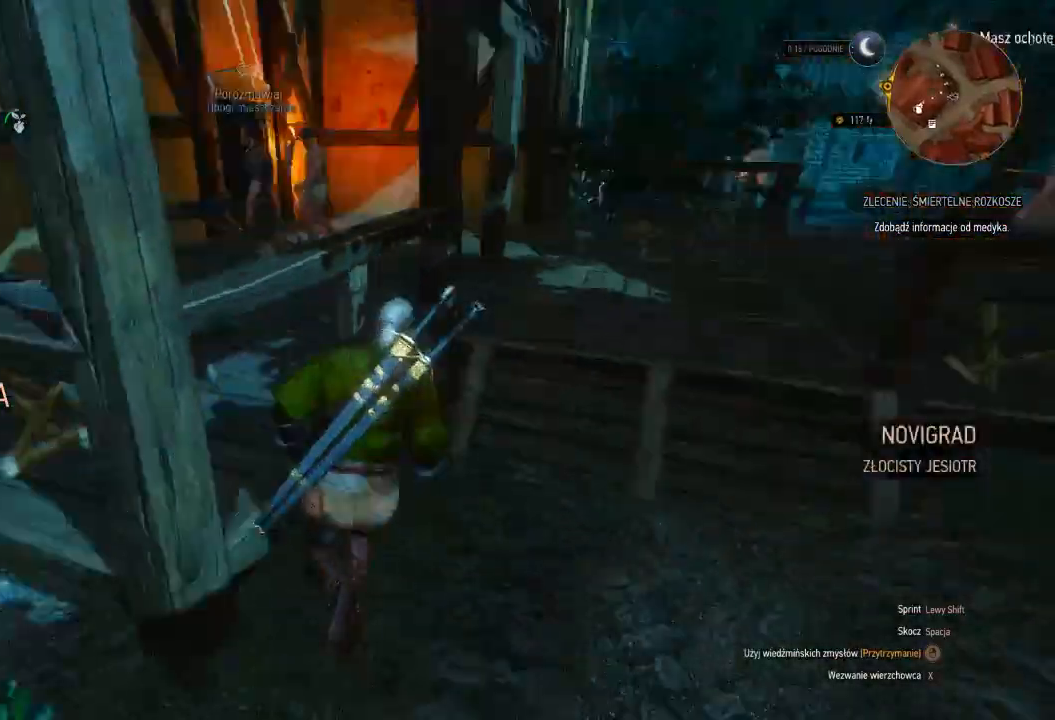
{"keys": ["shift", "w"], "mouse": [], "events": [[240, "d", "up"], [320, "shift", "down"]]}
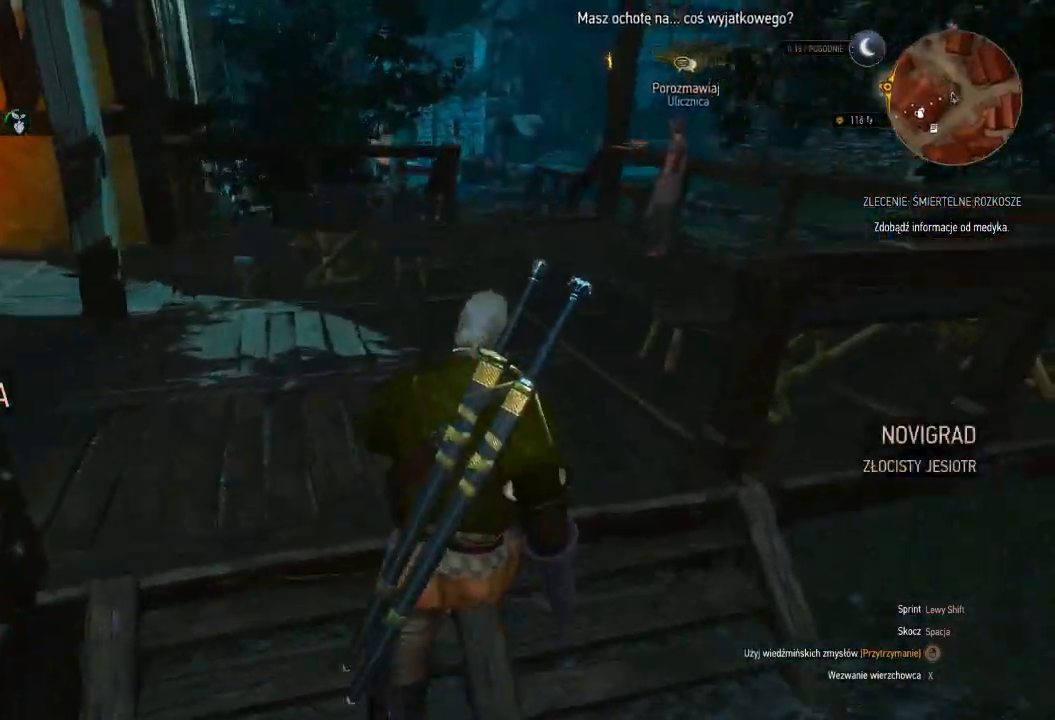
{"keys": ["shift", "w"], "mouse": [], "events": []}
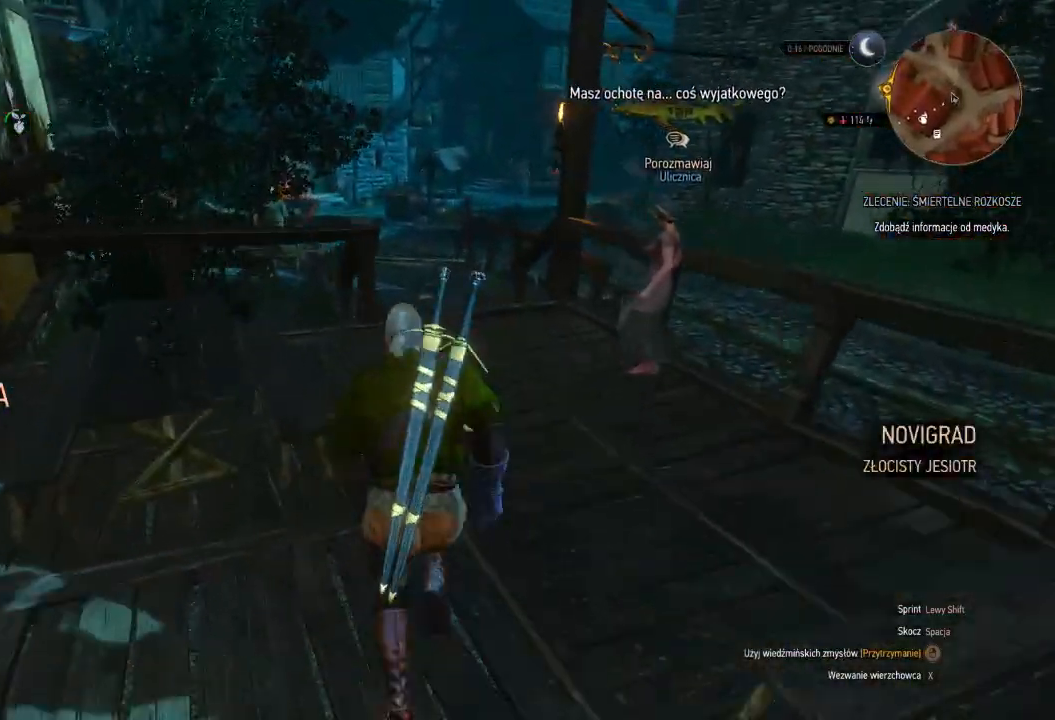
{"keys": ["shift", "w"], "mouse": [], "events": []}
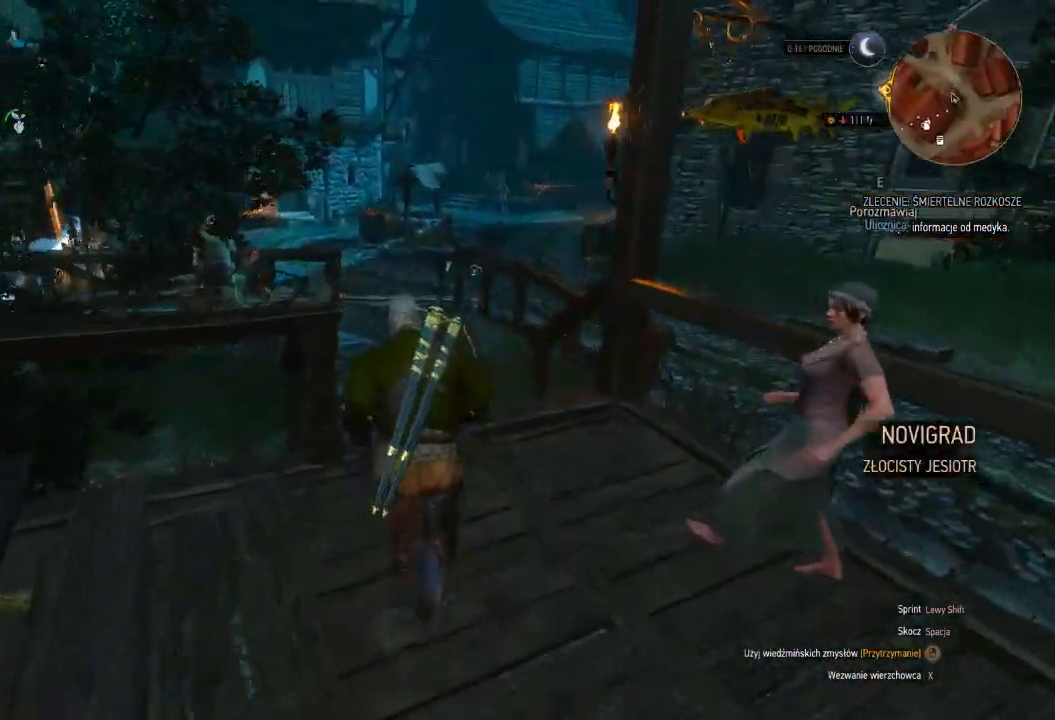
{"keys": ["shift", "w"], "mouse": [], "events": []}
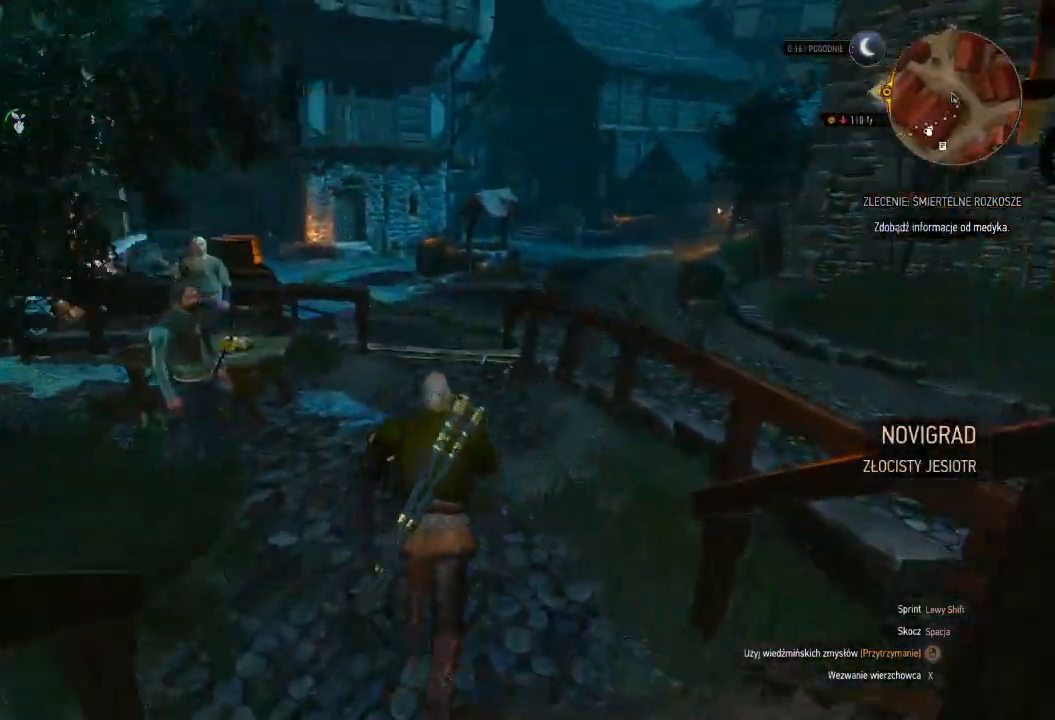
{"keys": ["d", "shift", "w"], "mouse": [], "events": [[260, "d", "down"]]}
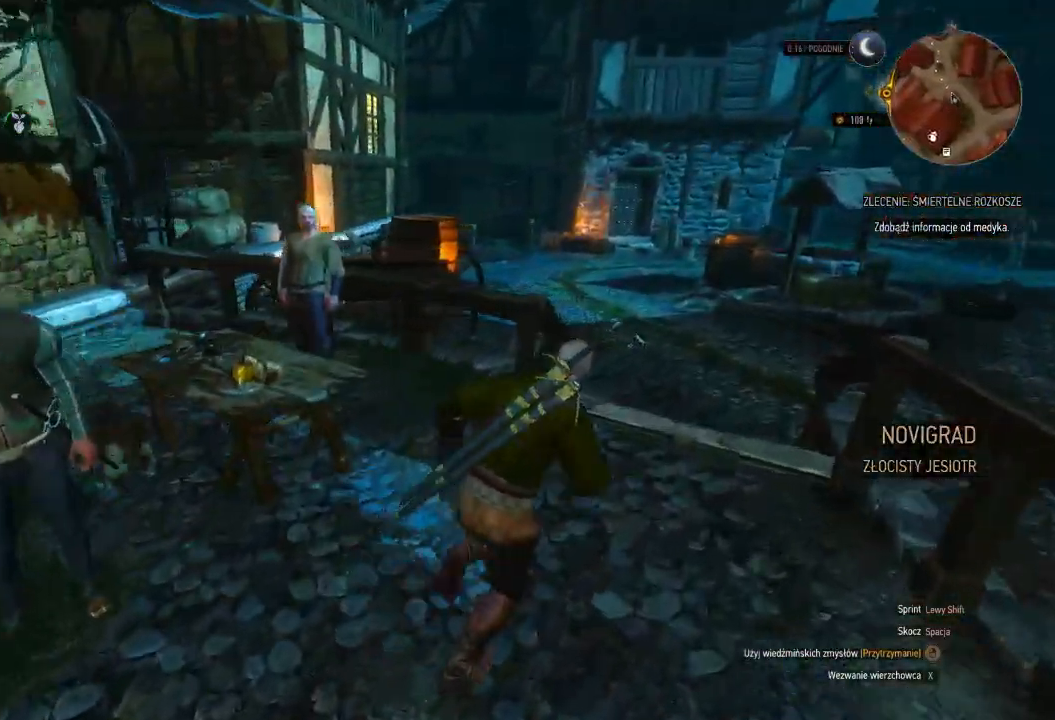
{"keys": ["d", "shift", "w"], "mouse": [], "events": []}
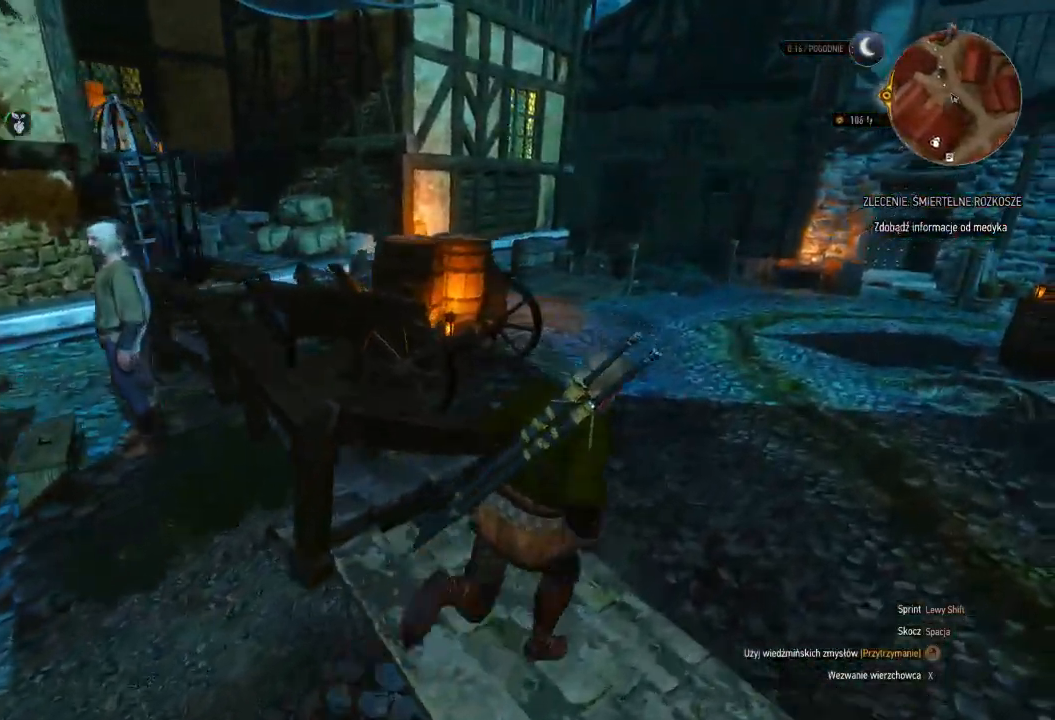
{"keys": ["shift", "w"], "mouse": [], "events": [[80, "d", "up"]]}
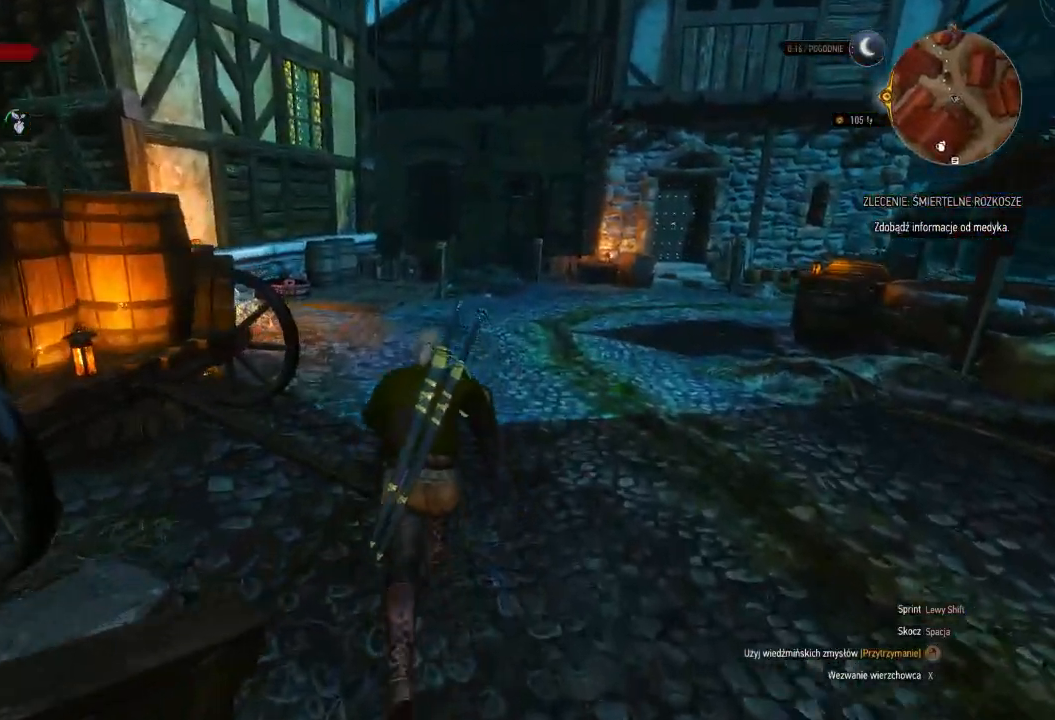
{"keys": ["shift", "w"], "mouse": [], "events": []}
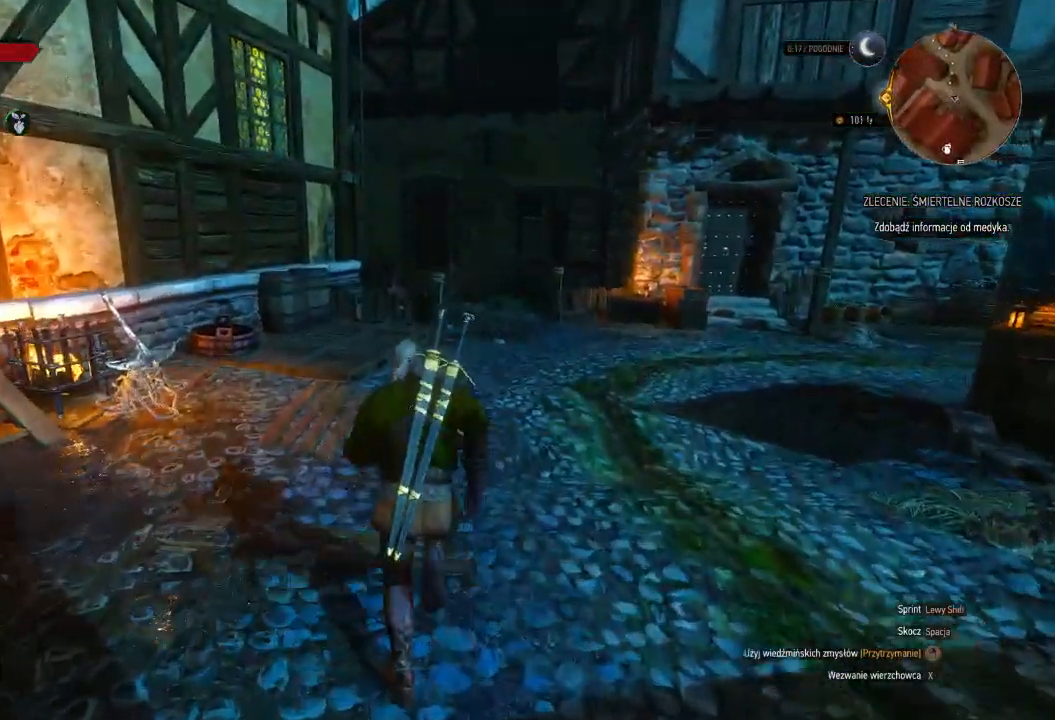
{"keys": ["shift", "w"], "mouse": [], "events": []}
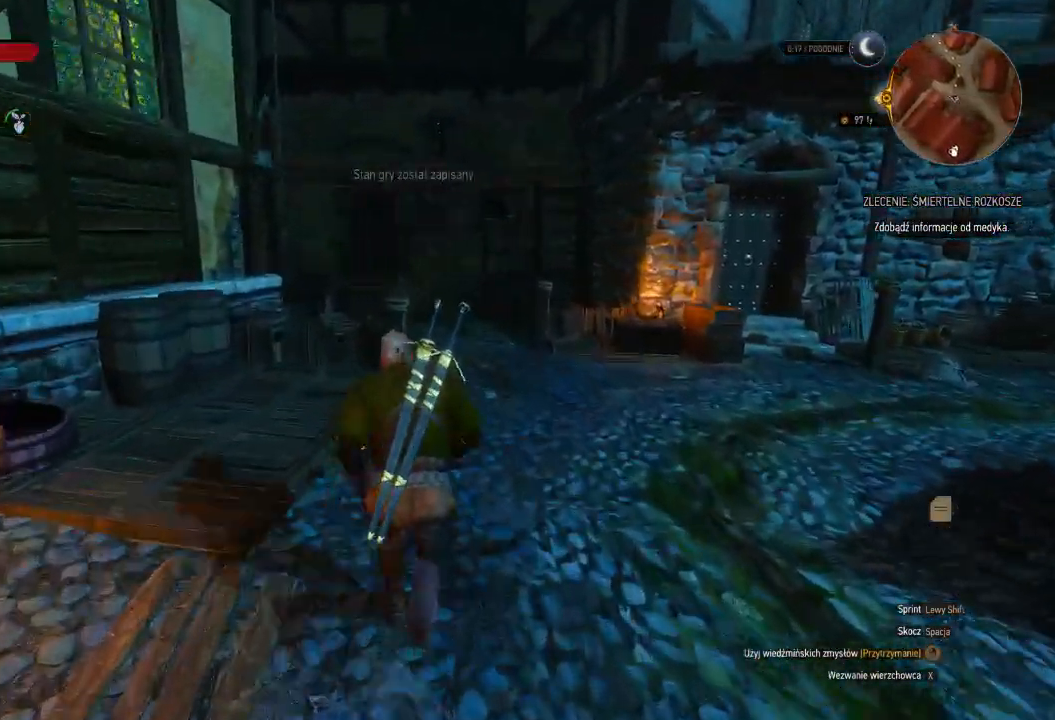
{"keys": ["shift", "w"], "mouse": [], "events": []}
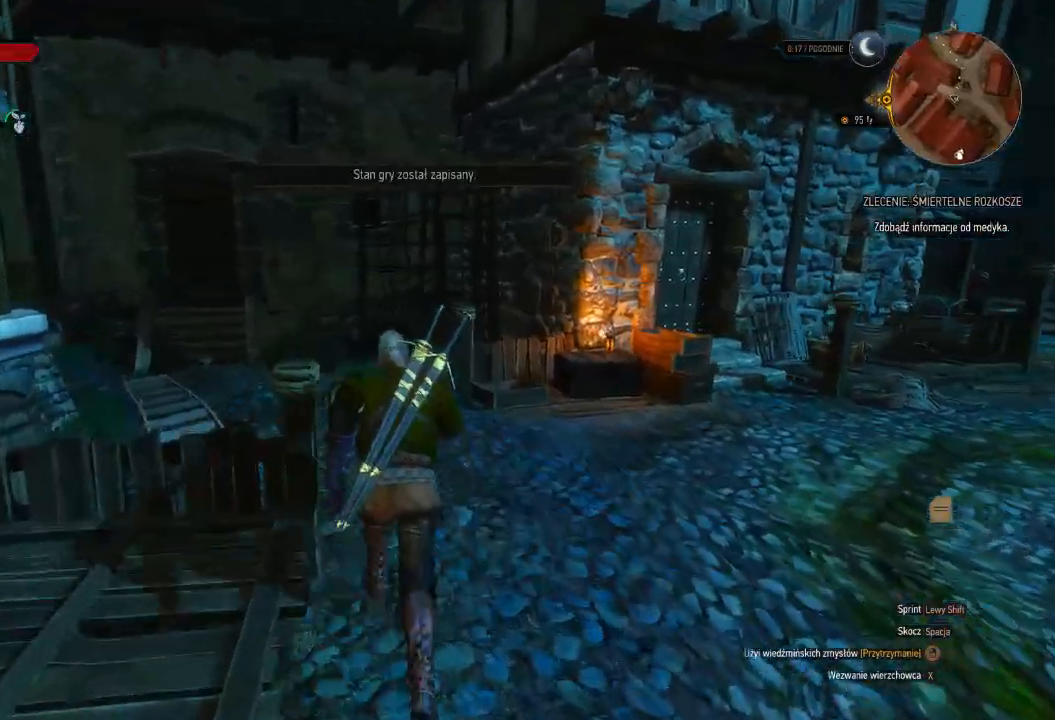
{"keys": ["d", "shift", "w"], "mouse": [], "events": [[200, "d", "down"]]}
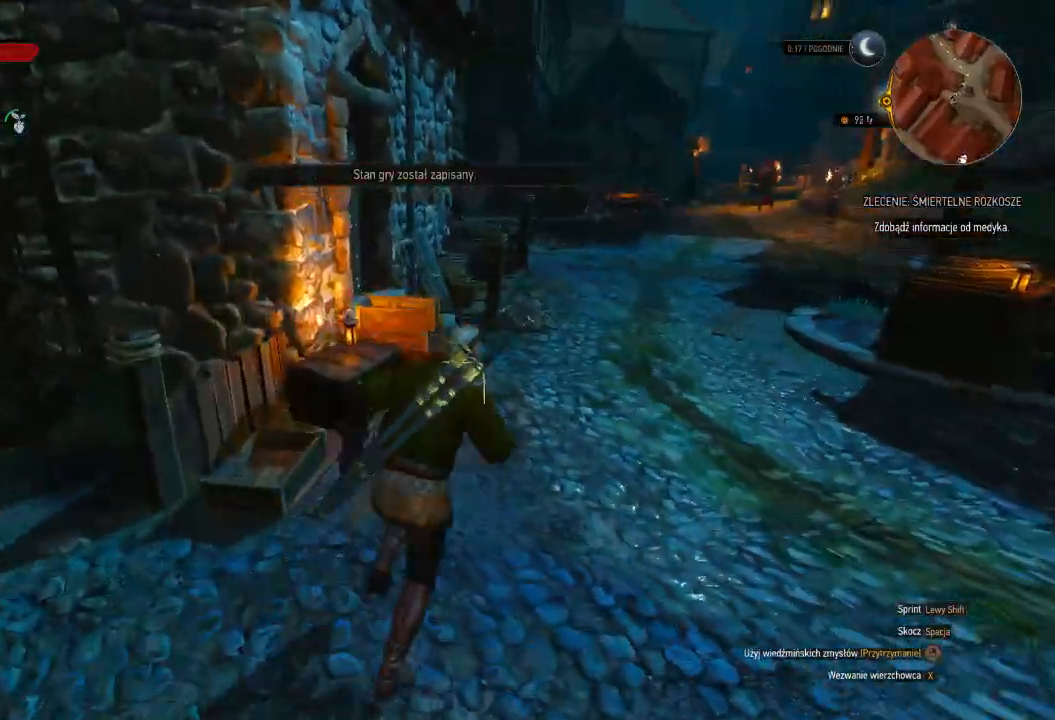
{"keys": ["shift", "w"], "mouse": [], "events": [[240, "d", "up"]]}
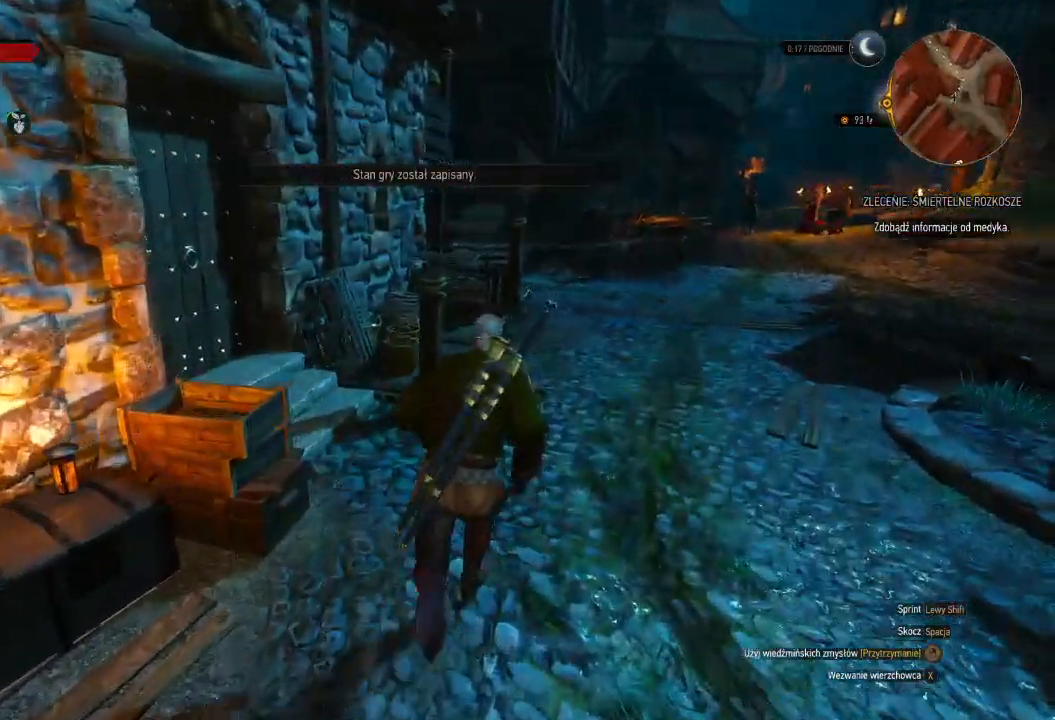
{"keys": ["shift", "w"], "mouse": [], "events": []}
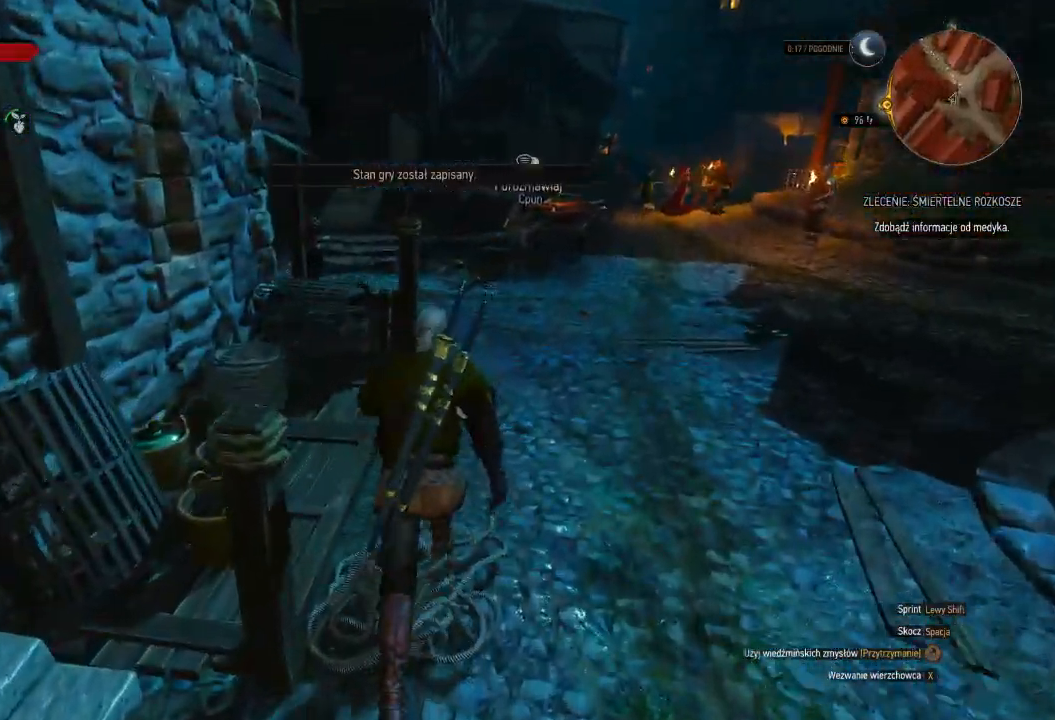
{"keys": ["shift", "w"], "mouse": [], "events": []}
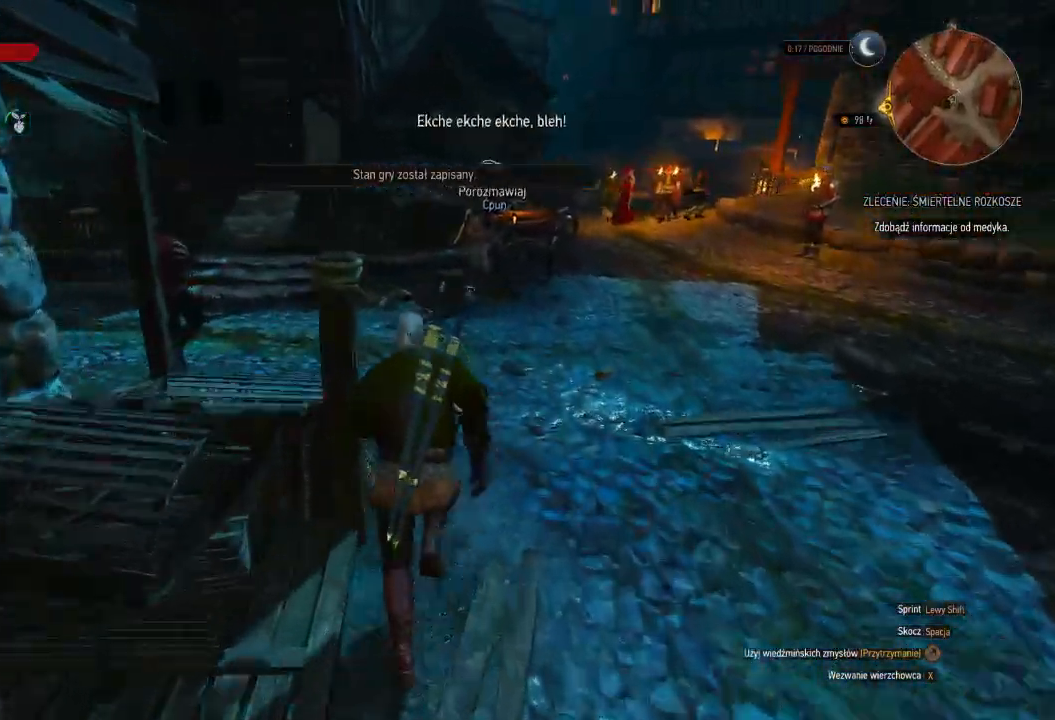
{"keys": ["shift", "w"], "mouse": [], "events": []}
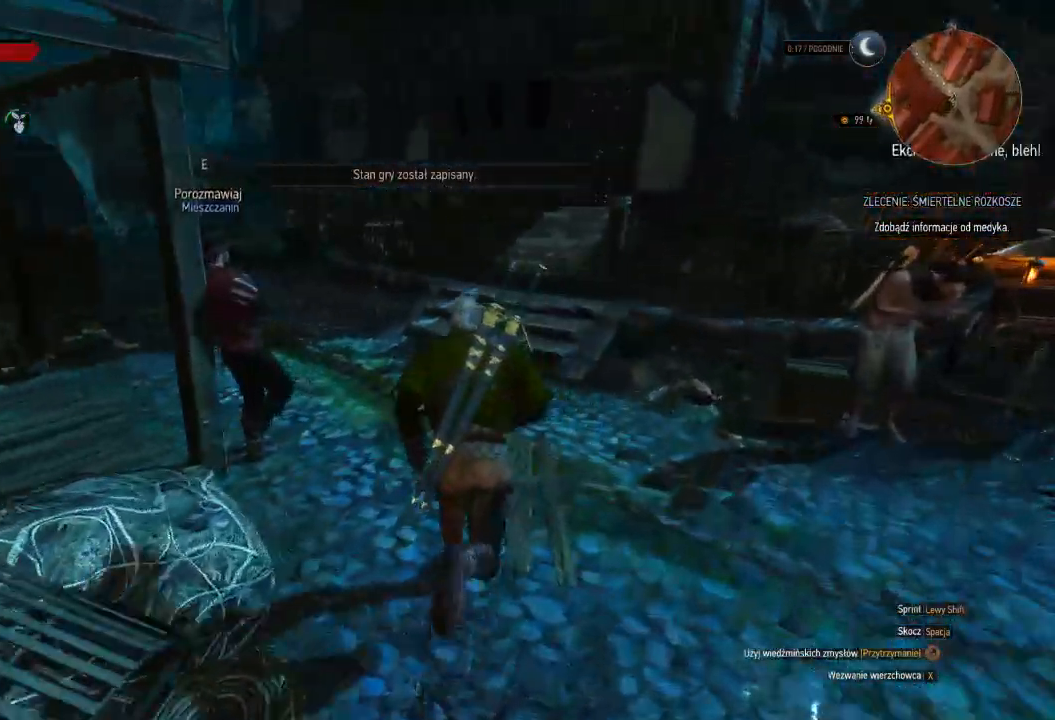
{"keys": ["shift", "w"], "mouse": [], "events": []}
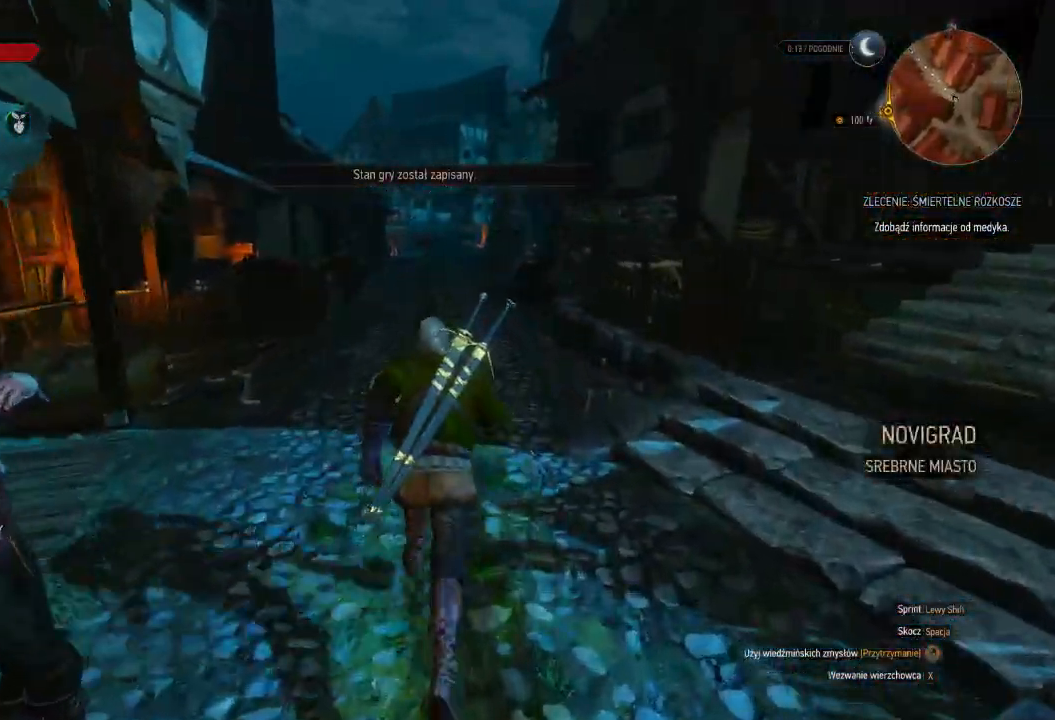
{"keys": ["shift", "w"], "mouse": [], "events": []}
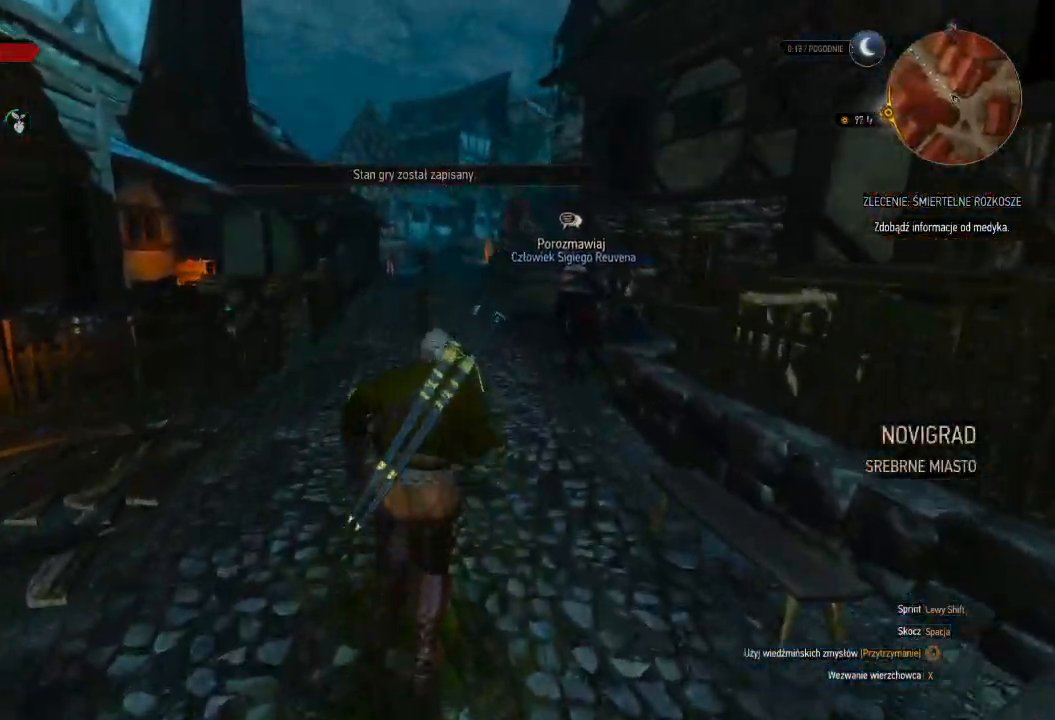
{"keys": ["shift", "w"], "mouse": [], "events": []}
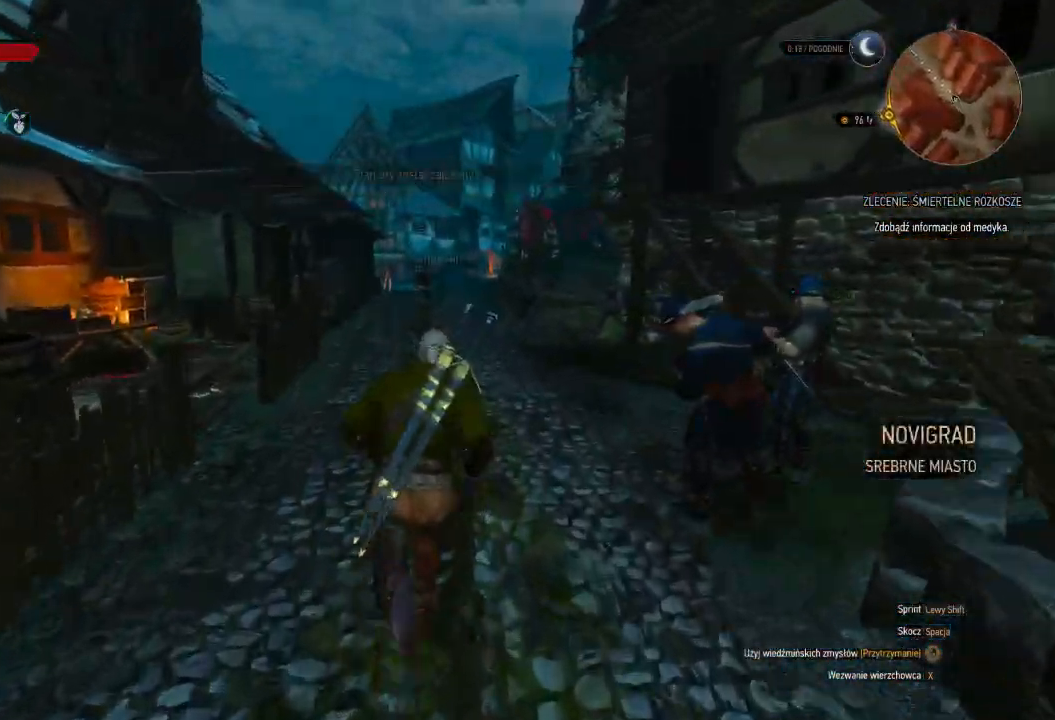
{"keys": ["shift", "w"], "mouse": [], "events": []}
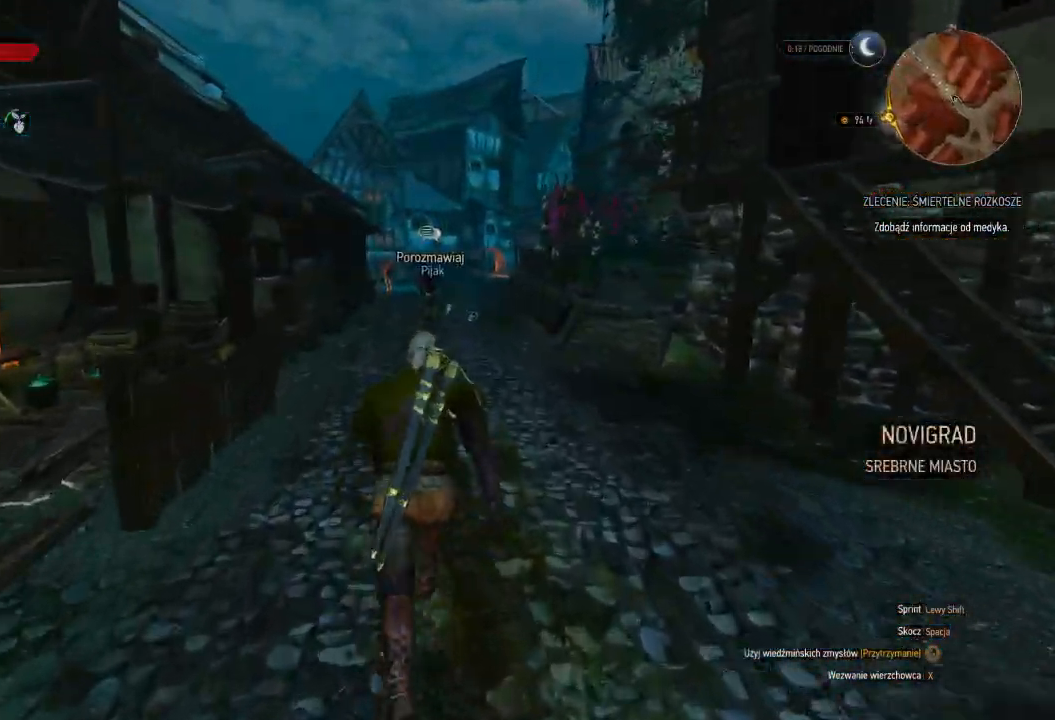
{"keys": ["shift", "w"], "mouse": [], "events": []}
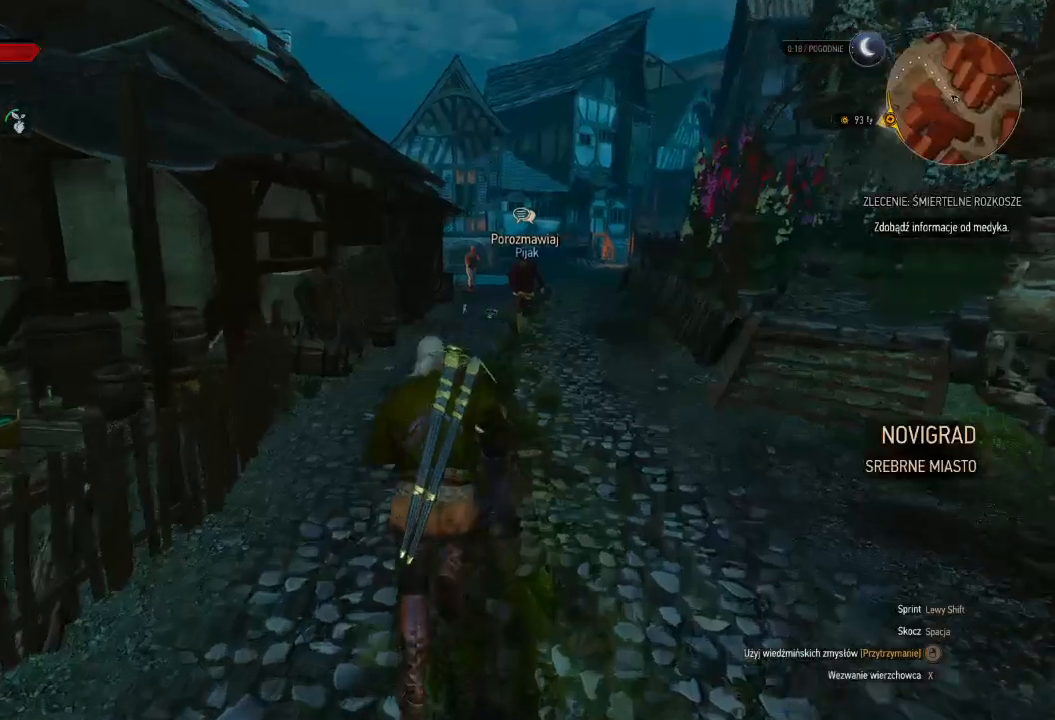
{"keys": ["shift", "w"], "mouse": [], "events": [[120, "d", "down"], [440, "d", "up"]]}
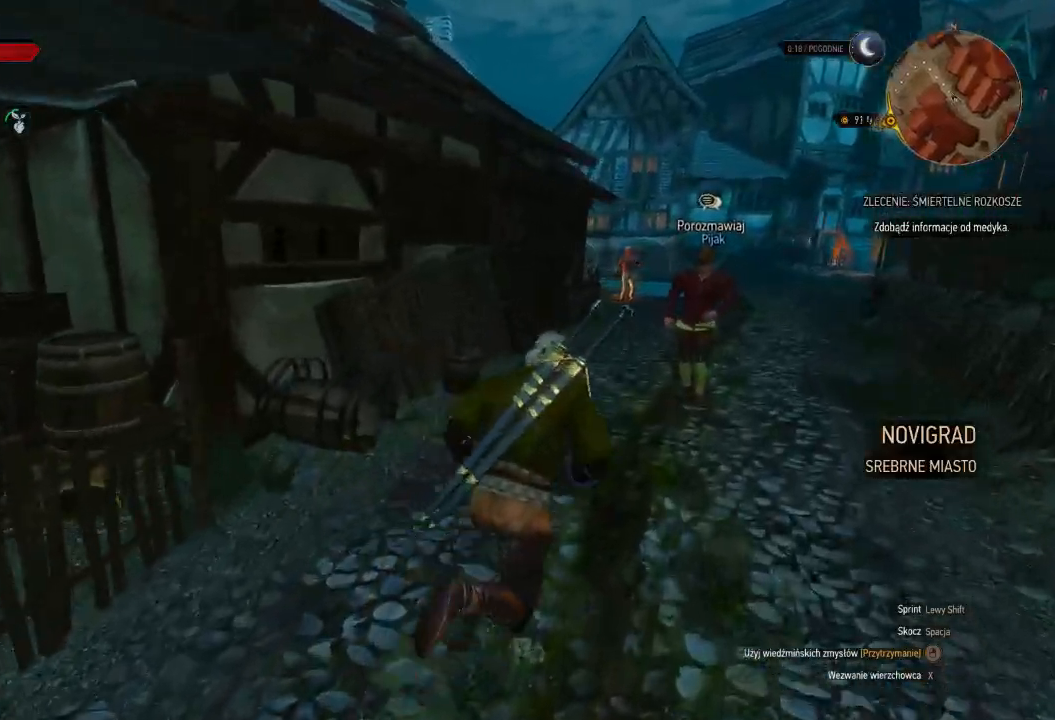
{"keys": ["shift", "w"], "mouse": [], "events": []}
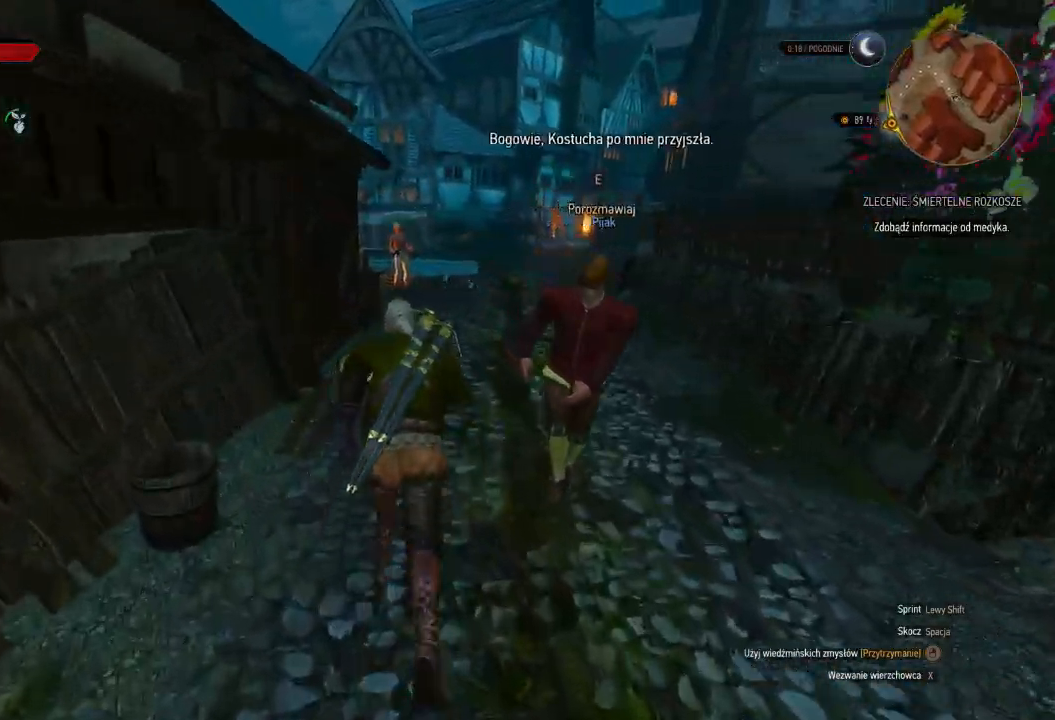
{"keys": ["shift", "w"], "mouse": [], "events": []}